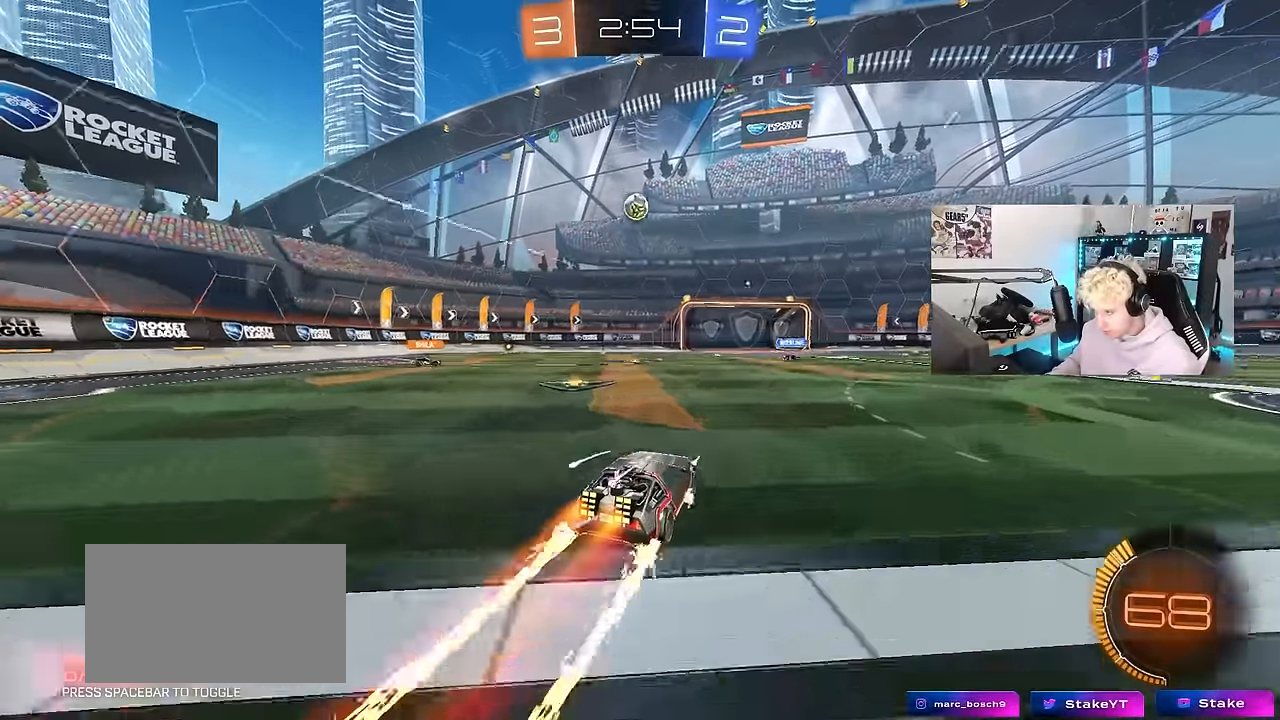
Gameplay with keyboard and mouse; each line is a JSON object with the keys and mouse buttons held at the frame after it. "events" lists presses ("down") and releases ("up") of "1", "2", "3", "4", "5", "a", "alt", "c", "caps_lock", "ctrl", "d", "e", "f", "g", "q", "r", "s", "shift", "space", "t", "tab", "v", "w", "x", "z", "mouse_left", "mouse_wheel" and "mouse_right" between this image and that frame as [ms after this image, input, new state], when the widget could be followed in between. "mouse_left", "mouse_wheel", "mouse_right" = the "left", "wheel", "right" buttons of the "mouse" list. No other keys are recorded. "wheel" means that the mouse wheel is clicked or scrolled. "mouse_move" is the direction in which the mouse moves at that frame (one of eight, or "still"), when it could be read.
{"keys": [], "mouse": ["right"], "mouse_move": "up", "events": [[17, "a", "down"], [100, "w", "up"], [150, "a", "up"], [150, "d", "down"], [150, "mouse_right", "down"], [200, "s", "down"], [350, "shift", "down"], [483, "d", "up"], [483, "s", "up"], [483, "shift", "up"]]}
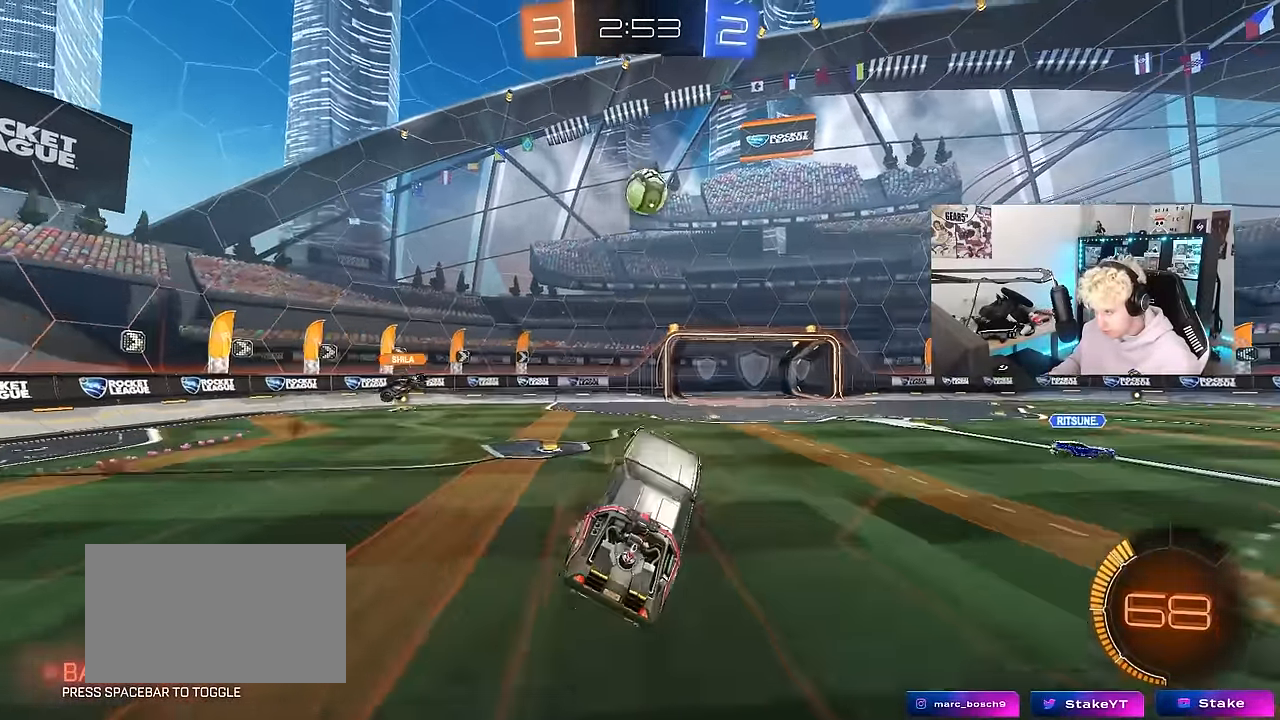
{"keys": ["d", "s", "shift"], "mouse": [], "mouse_move": "still", "events": [[67, "a", "down"], [67, "shift", "down"], [117, "s", "down"], [167, "a", "up"], [167, "d", "down"], [167, "mouse_right", "up"], [167, "shift", "up"], [317, "a", "down"], [350, "a", "up"], [500, "shift", "down"]]}
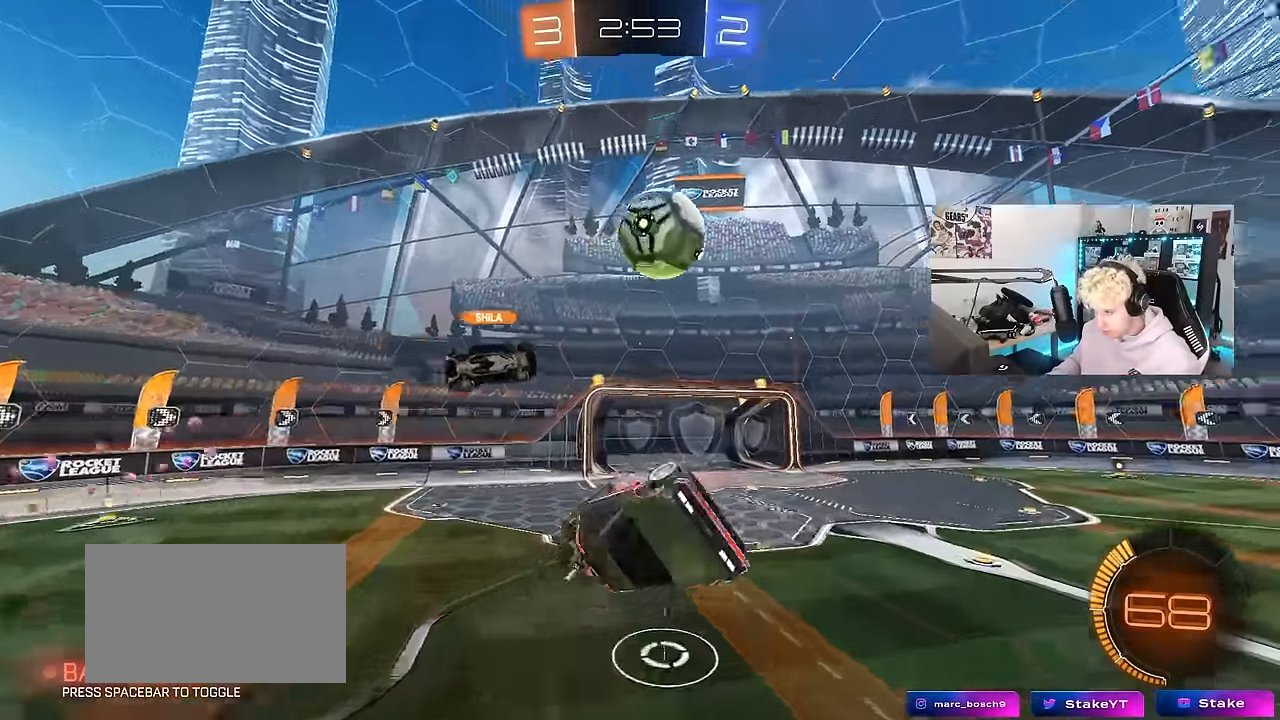
{"keys": [], "mouse": [], "mouse_move": "still", "events": [[183, "mouse_left", "down"], [366, "s", "up"], [416, "d", "up"], [416, "shift", "up"], [466, "mouse_left", "up"]]}
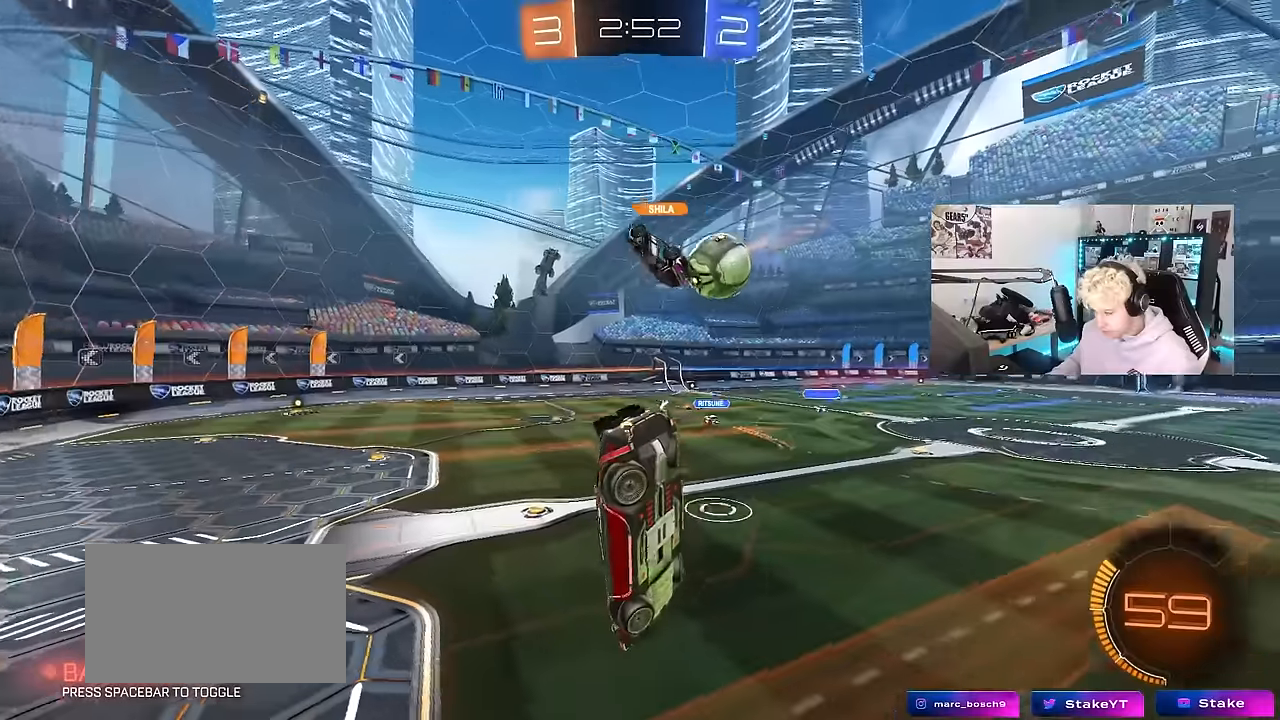
{"keys": ["a"], "mouse": [], "mouse_move": "still", "events": [[100, "a", "down"], [100, "s", "down"], [100, "shift", "down"], [200, "s", "up"], [250, "a", "up"], [250, "shift", "up"], [300, "a", "down"]]}
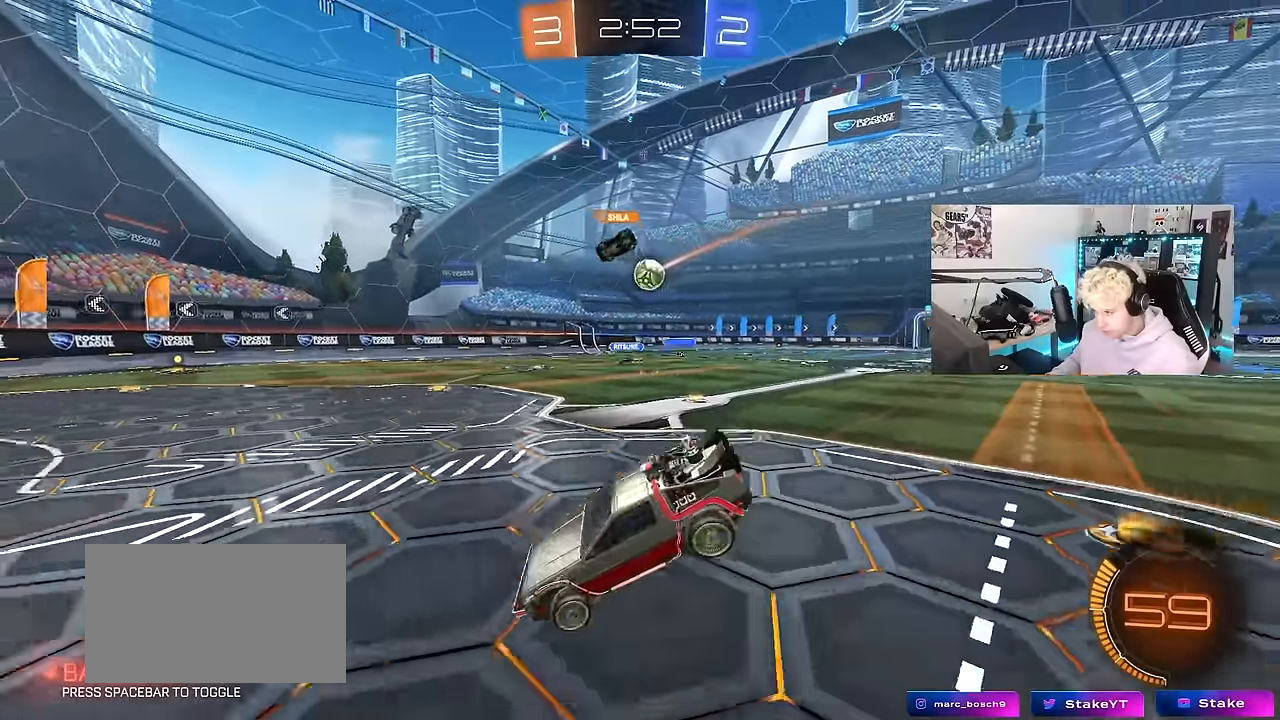
{"keys": ["d", "w"], "mouse": [], "mouse_move": "still", "events": [[33, "a", "up"], [83, "d", "down"], [83, "s", "down"], [316, "s", "up"], [500, "w", "down"]]}
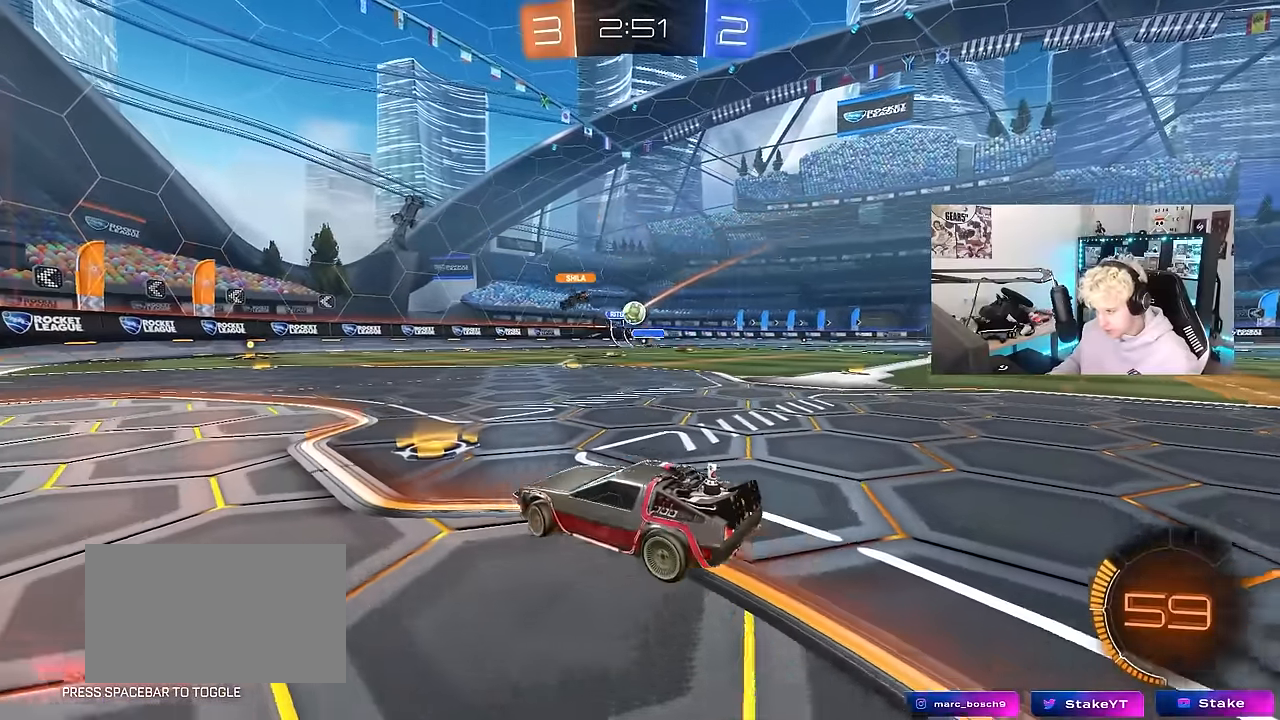
{"keys": ["d", "w"], "mouse": ["left"], "mouse_move": "still", "events": [[50, "d", "up"], [133, "d", "down"], [133, "mouse_left", "down"]]}
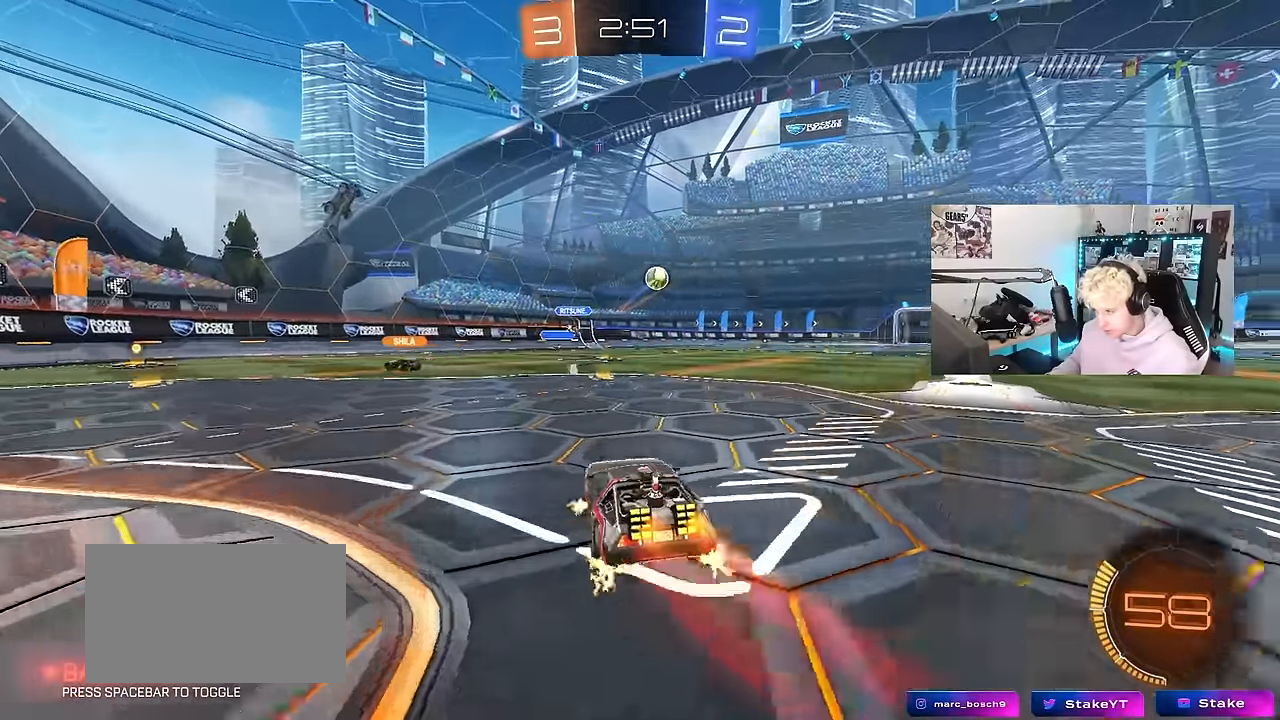
{"keys": [], "mouse": ["left"], "mouse_move": "still", "events": [[150, "a", "down"], [150, "d", "up"], [250, "a", "up"], [300, "d", "down"], [300, "mouse_right", "down"], [383, "d", "up"], [383, "mouse_right", "up"], [483, "w", "up"]]}
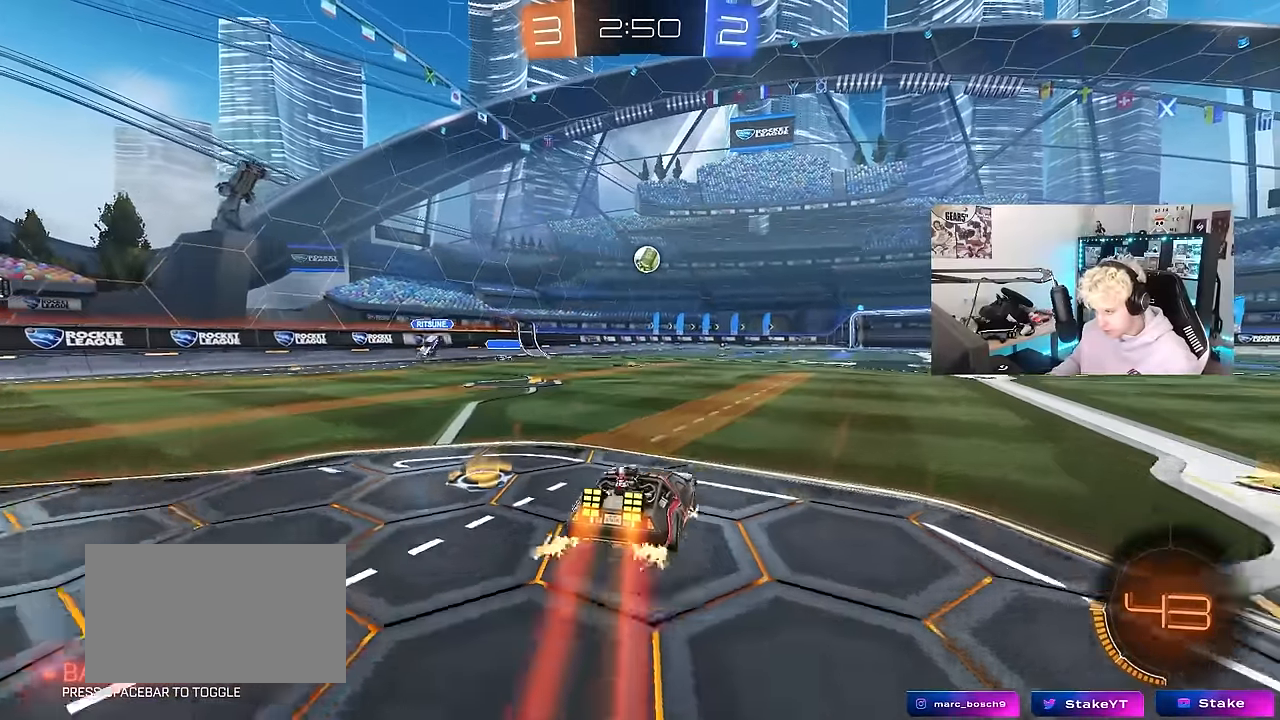
{"keys": ["d"], "mouse": [], "mouse_move": "still", "events": [[116, "a", "down"], [116, "s", "down"], [316, "a", "up"], [350, "d", "down"], [400, "mouse_left", "up"], [500, "s", "up"]]}
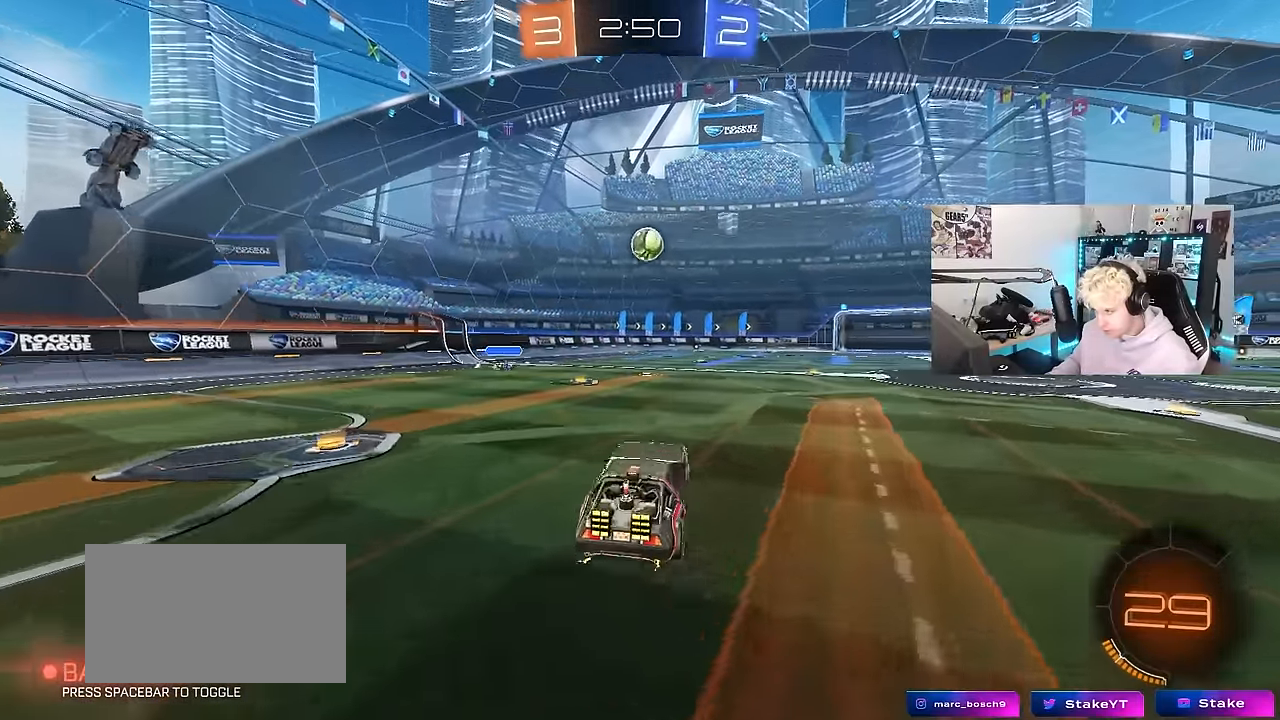
{"keys": ["w"], "mouse": [], "mouse_move": "still", "events": [[50, "d", "up"], [133, "w", "down"], [233, "mouse_right", "down"], [416, "mouse_right", "up"]]}
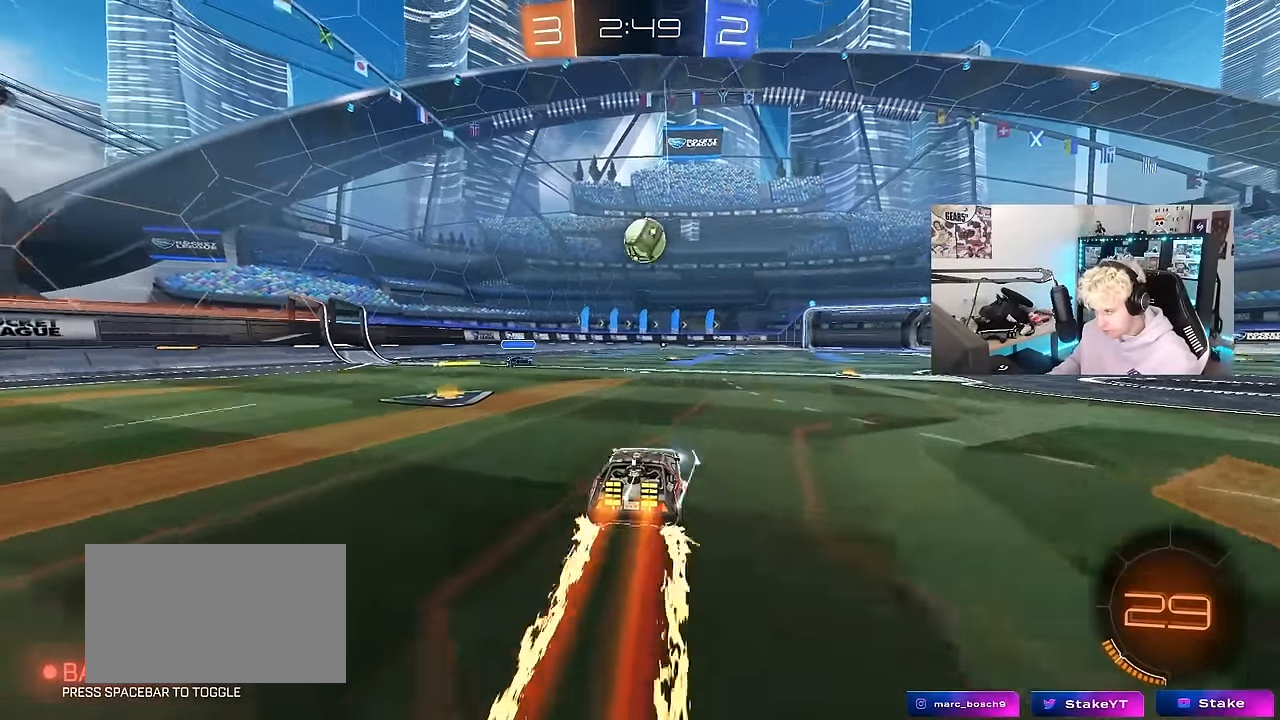
{"keys": ["d", "w"], "mouse": [], "mouse_move": "still", "events": [[200, "d", "down"], [250, "shift", "down"], [433, "shift", "up"]]}
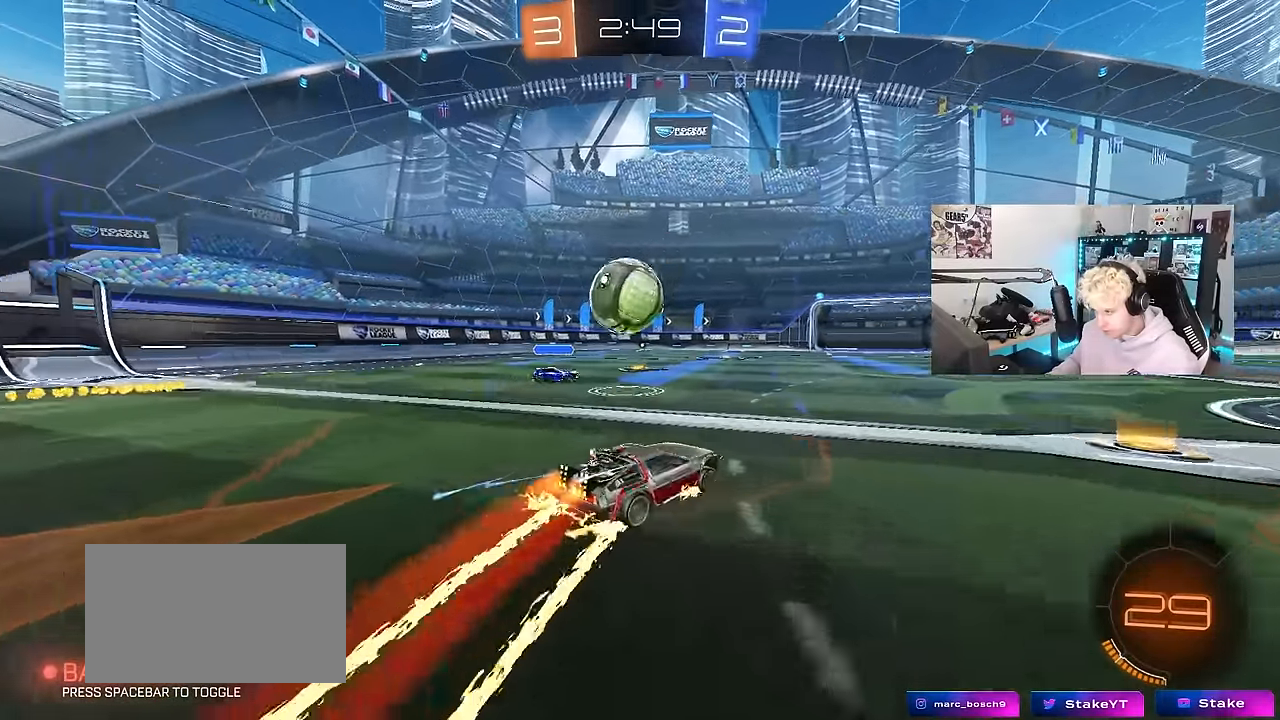
{"keys": ["a", "s"], "mouse": [], "mouse_move": "still", "events": [[166, "w", "up"], [350, "a", "down"], [350, "s", "down"], [450, "d", "up"]]}
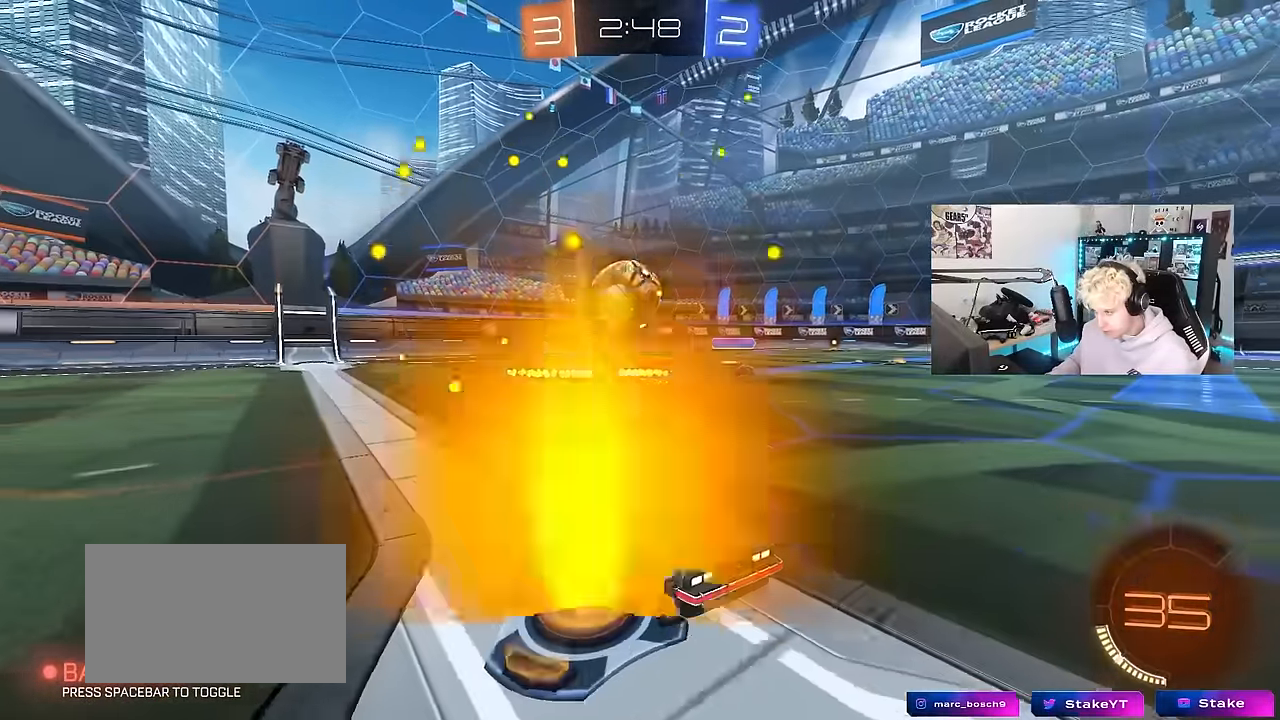
{"keys": ["a", "s"], "mouse": [], "mouse_move": "still", "events": []}
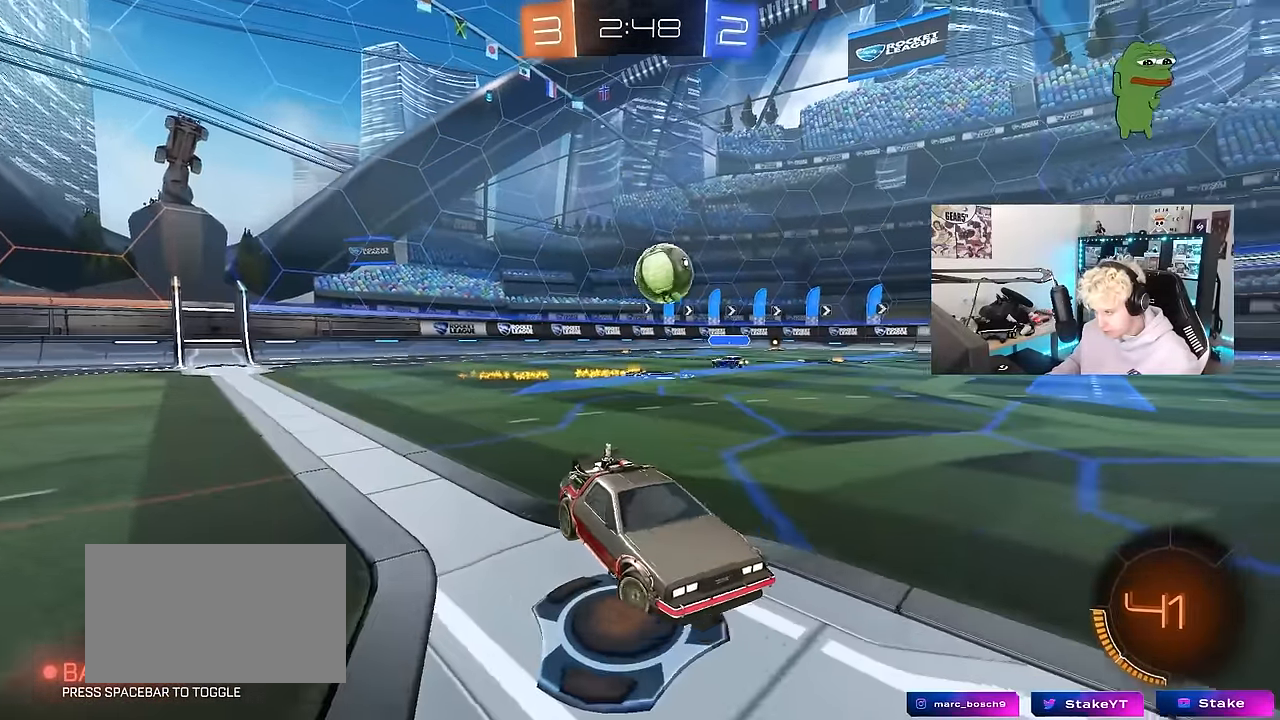
{"keys": ["s"], "mouse": [], "mouse_move": "still", "events": [[383, "a", "up"]]}
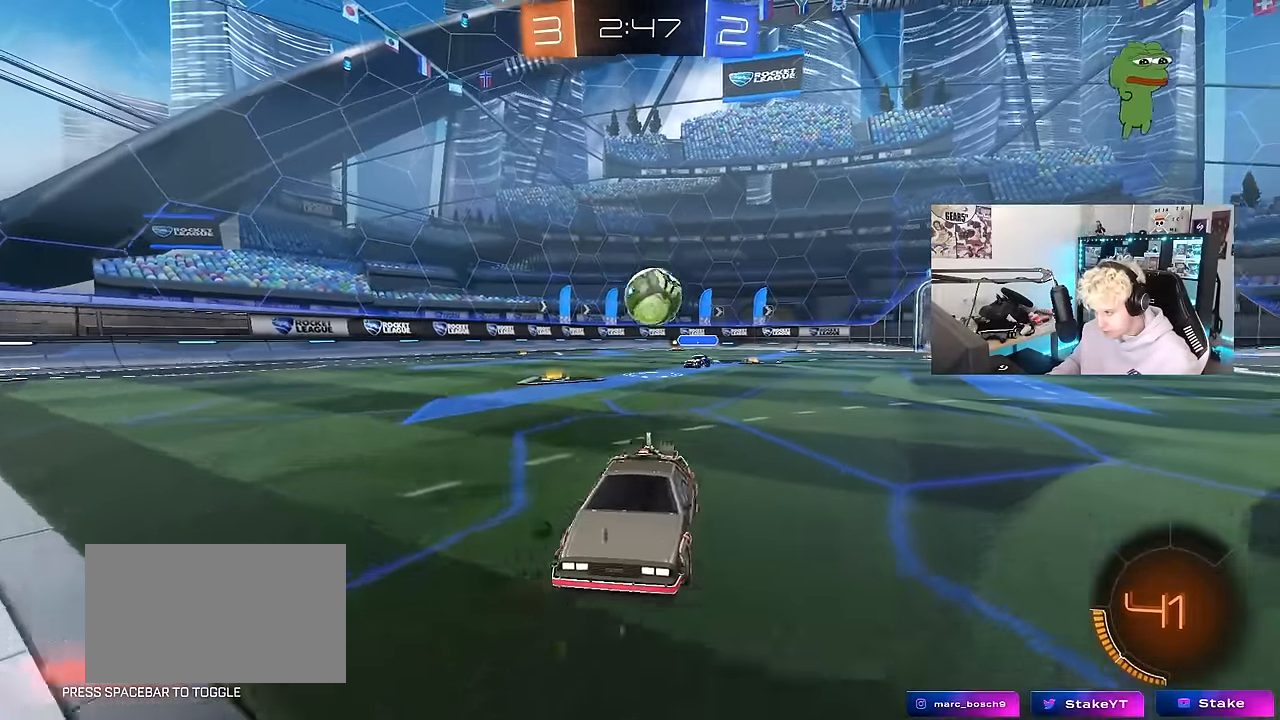
{"keys": ["d", "w"], "mouse": [], "mouse_move": "still", "events": [[33, "d", "down"], [116, "d", "up"], [216, "s", "up"], [316, "d", "down"], [316, "w", "down"]]}
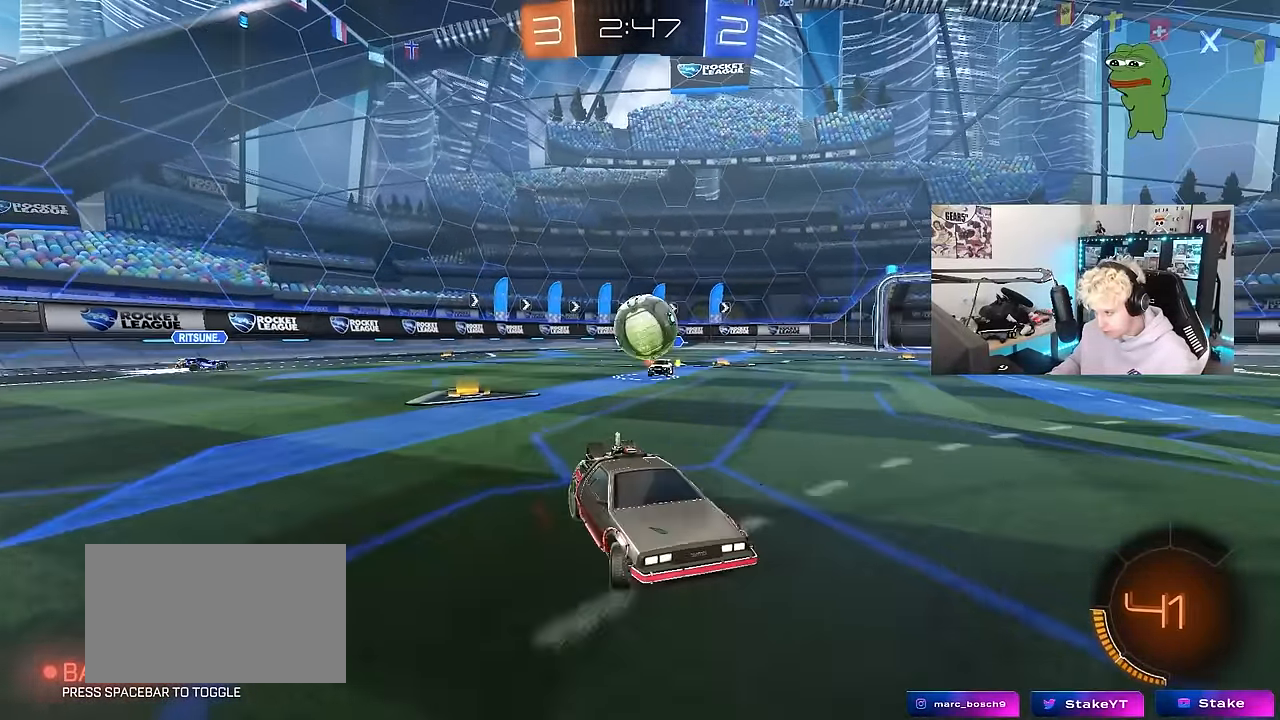
{"keys": ["s"], "mouse": ["right"], "mouse_move": "down-left", "events": [[366, "mouse_right", "down"], [366, "w", "up"], [416, "d", "up"], [466, "s", "down"]]}
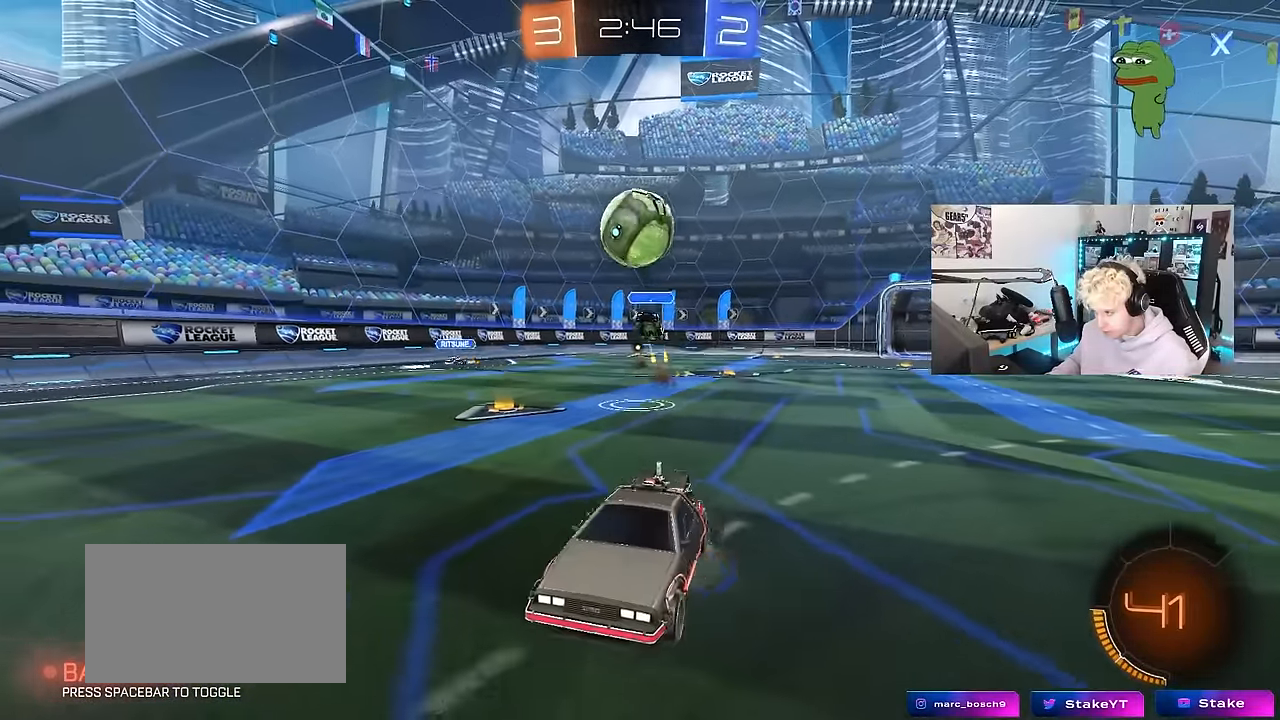
{"keys": ["d"], "mouse": ["left"], "mouse_move": "down-left", "events": [[16, "a", "down"], [100, "a", "up"], [100, "s", "up"], [200, "d", "down"], [200, "mouse_left", "down"], [250, "s", "down"], [300, "a", "down"], [300, "d", "up"], [300, "shift", "down"], [333, "a", "up"], [333, "mouse_right", "up"], [333, "s", "up"], [383, "a", "down"], [483, "a", "up"], [483, "d", "down"], [483, "shift", "up"]]}
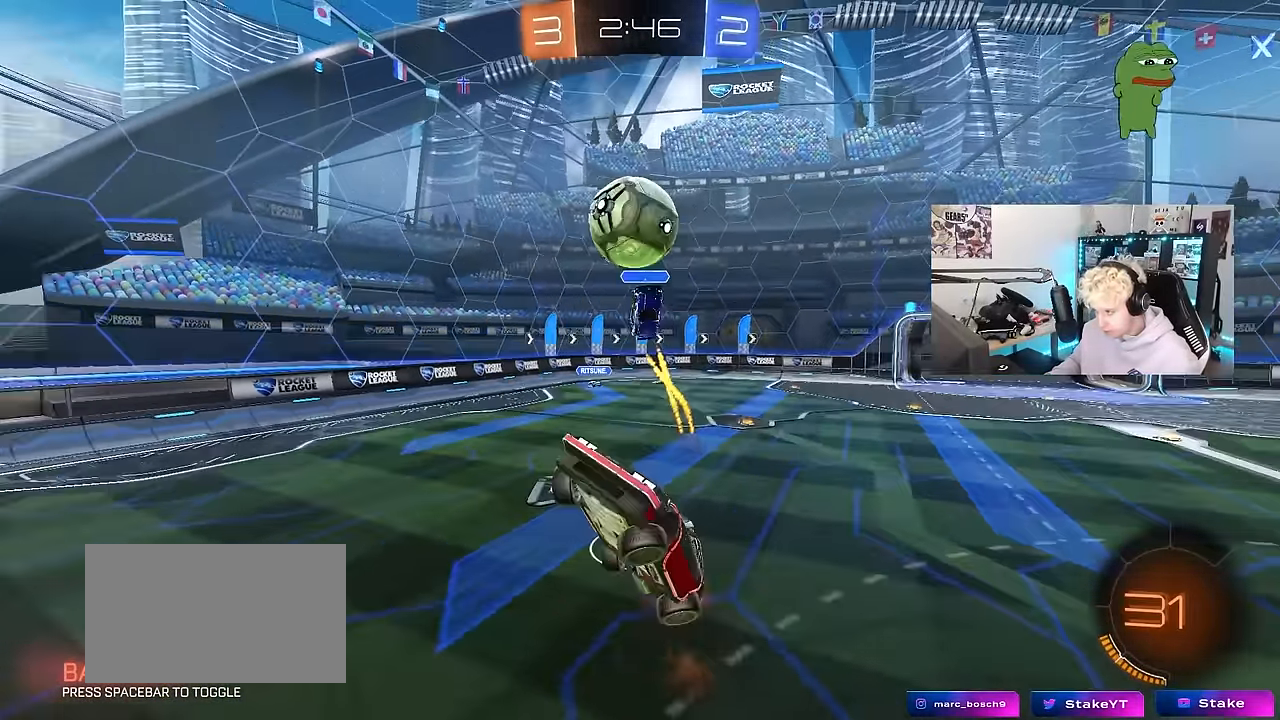
{"keys": ["a", "d", "s"], "mouse": ["left"], "mouse_move": "still", "events": [[33, "w", "down"], [216, "a", "down"], [216, "d", "up"], [266, "shift", "down"], [266, "w", "up"], [450, "s", "down"], [500, "d", "down"], [500, "shift", "up"]]}
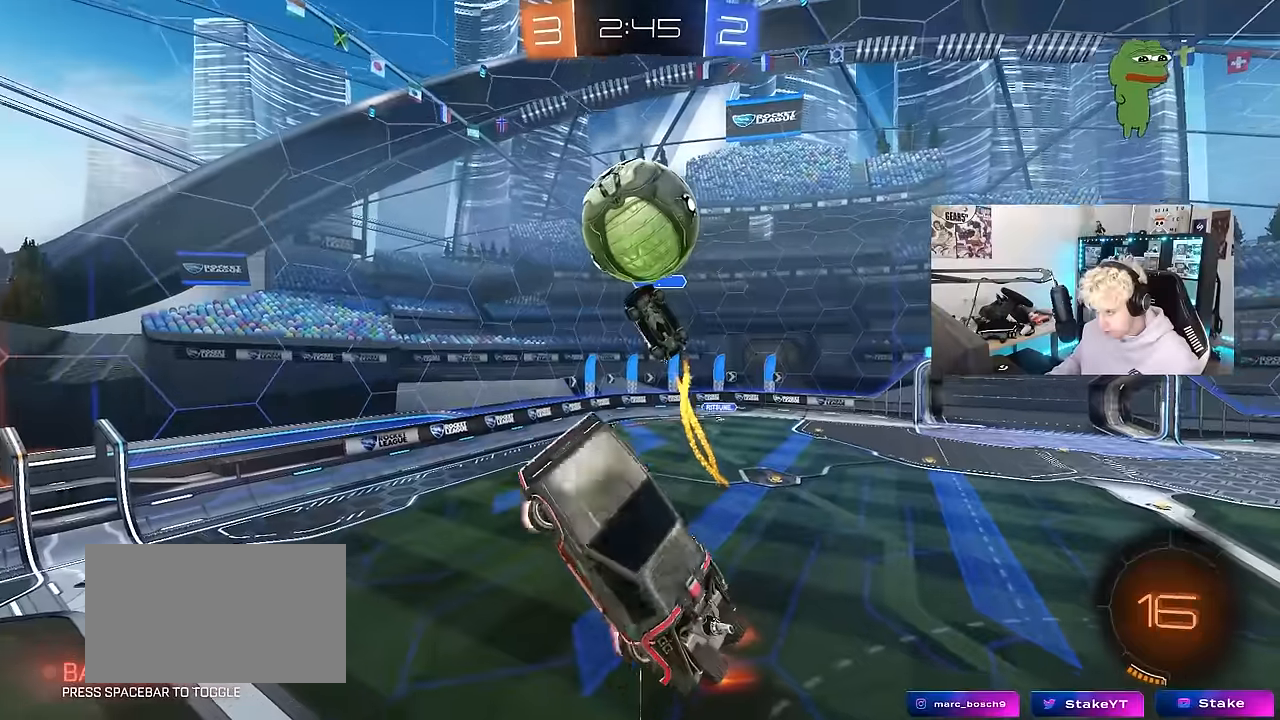
{"keys": ["w"], "mouse": ["left"], "mouse_move": "still", "events": [[50, "a", "up"], [100, "s", "up"], [283, "w", "down"], [366, "a", "down"], [366, "d", "up"], [416, "a", "up"]]}
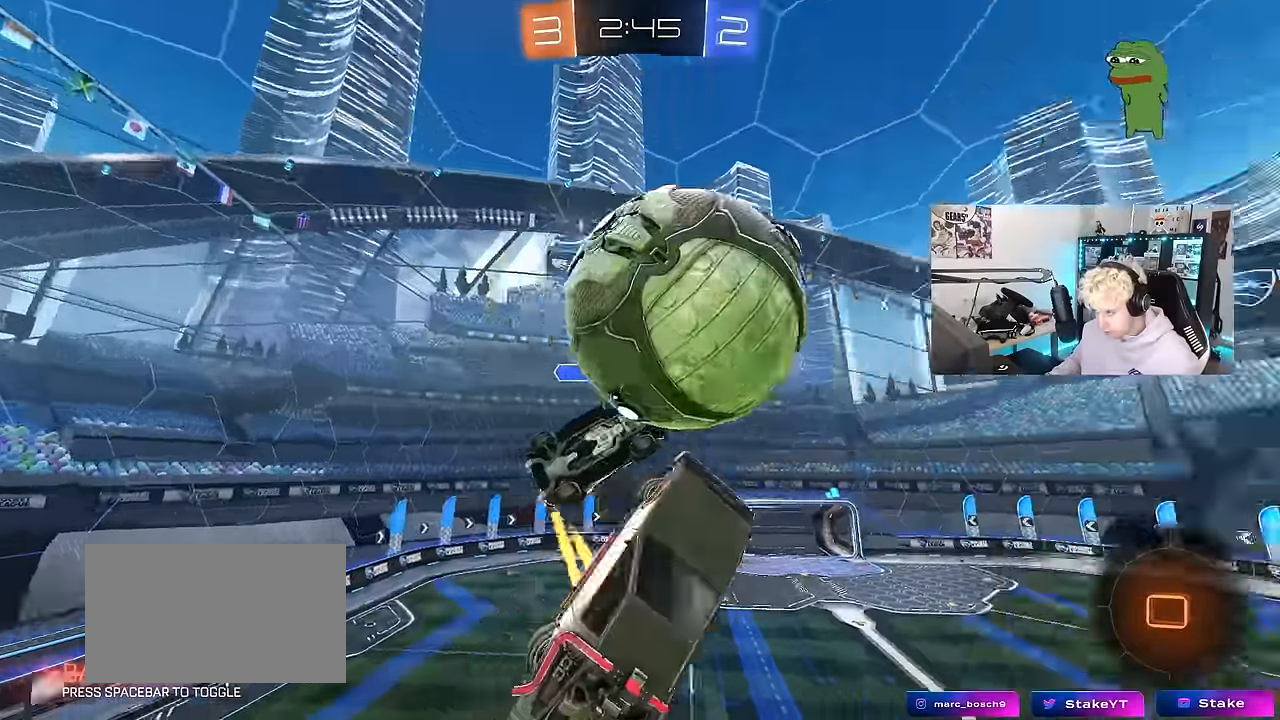
{"keys": ["d", "shift"], "mouse": [], "mouse_move": "still", "events": [[16, "a", "down"], [16, "w", "up"], [66, "d", "down"], [116, "a", "up"], [200, "a", "down"], [233, "mouse_left", "up"], [250, "a", "up"], [250, "s", "down"], [250, "shift", "down"], [383, "s", "up"]]}
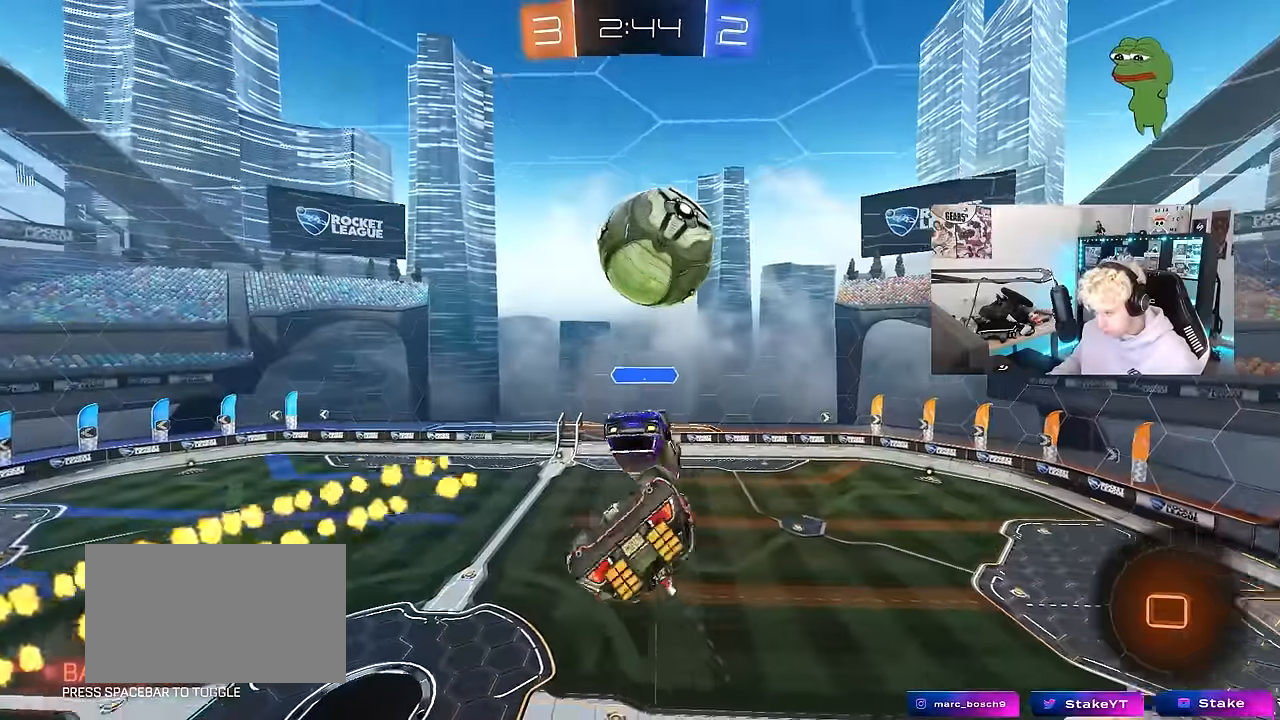
{"keys": [], "mouse": [], "mouse_move": "still", "events": [[116, "w", "down"], [316, "shift", "up"], [400, "d", "up"], [400, "w", "up"]]}
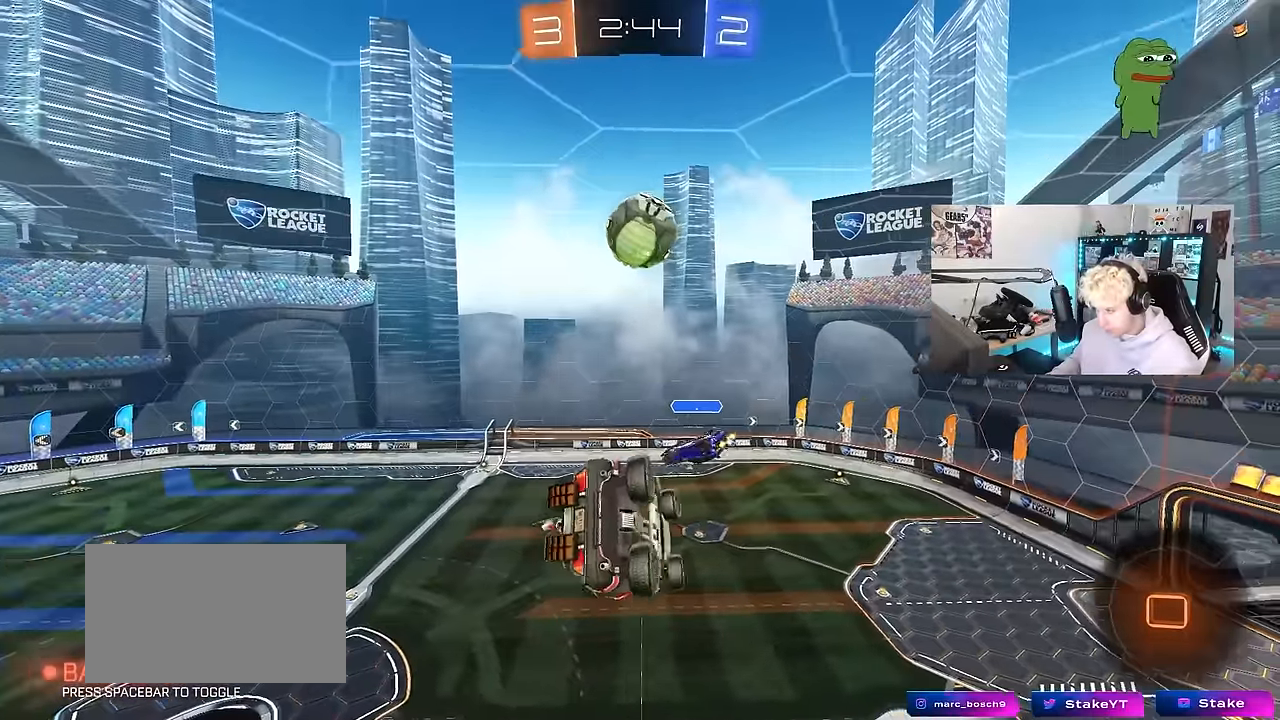
{"keys": ["space"], "mouse": [], "mouse_move": "up-right", "events": [[83, "d", "down"], [133, "shift", "down"], [383, "shift", "up"], [466, "d", "up"], [466, "space", "down"]]}
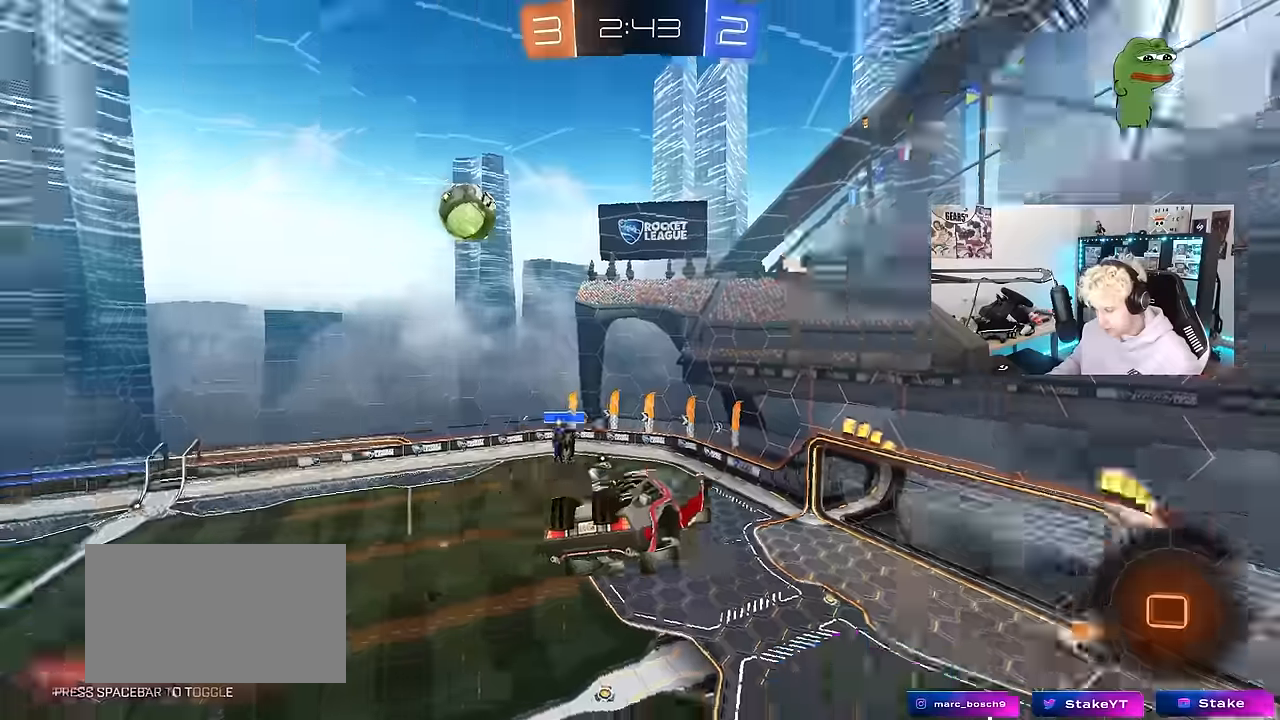
{"keys": [], "mouse": [], "mouse_move": "still", "events": [[150, "space", "up"]]}
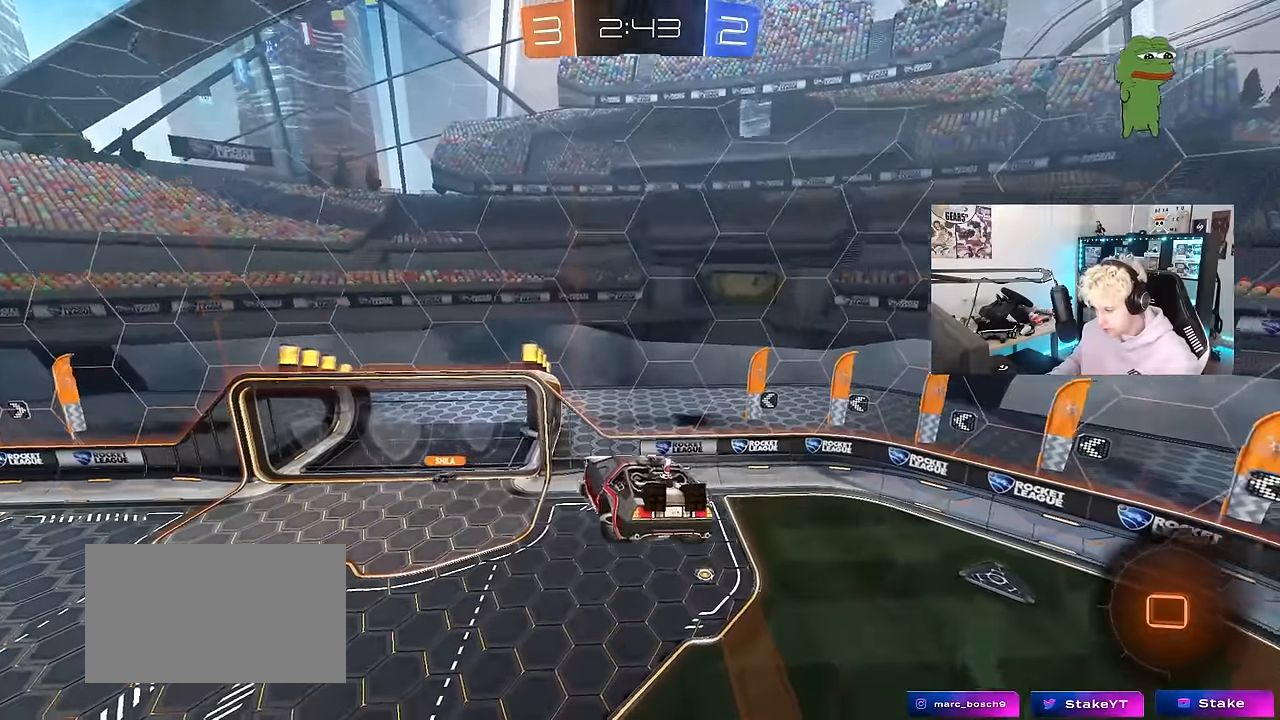
{"keys": [], "mouse": [], "mouse_move": "still", "events": [[116, "d", "down"], [216, "d", "up"]]}
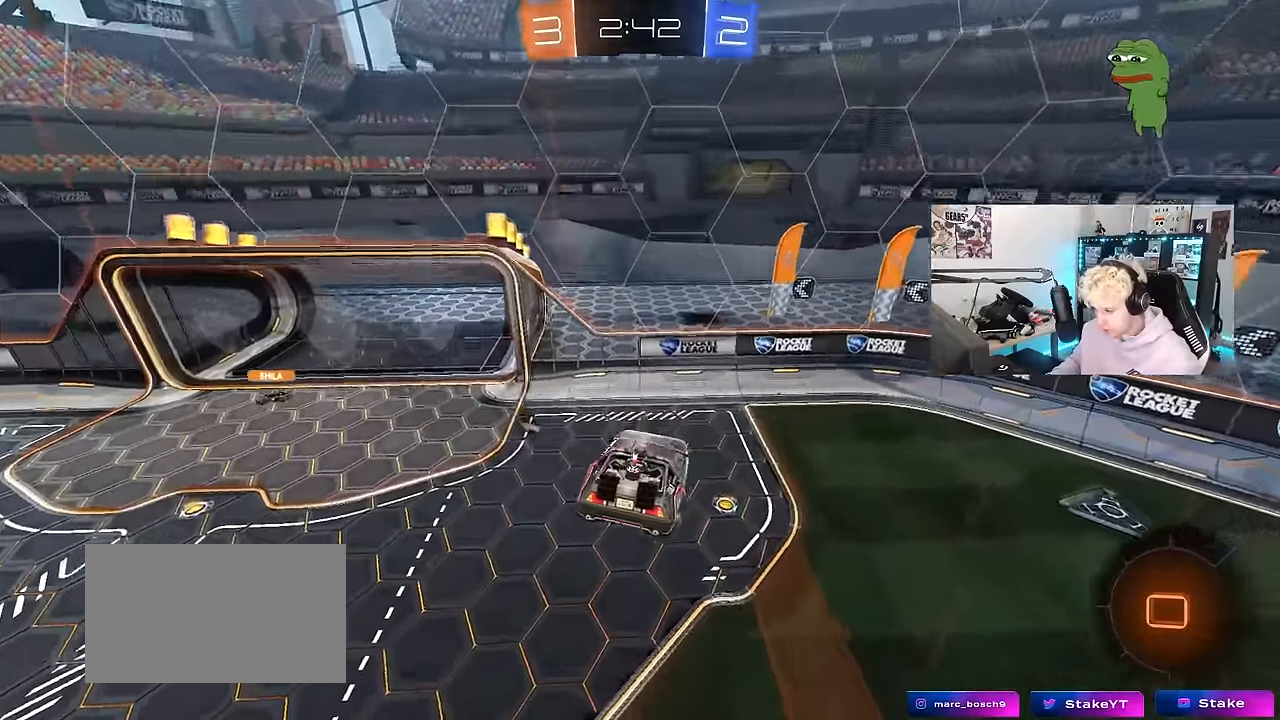
{"keys": [], "mouse": [], "mouse_move": "still", "events": [[50, "space", "down"], [84, "a", "down"], [134, "a", "up"], [134, "s", "down"], [234, "s", "up"], [234, "space", "up"], [284, "d", "down"], [367, "d", "up"]]}
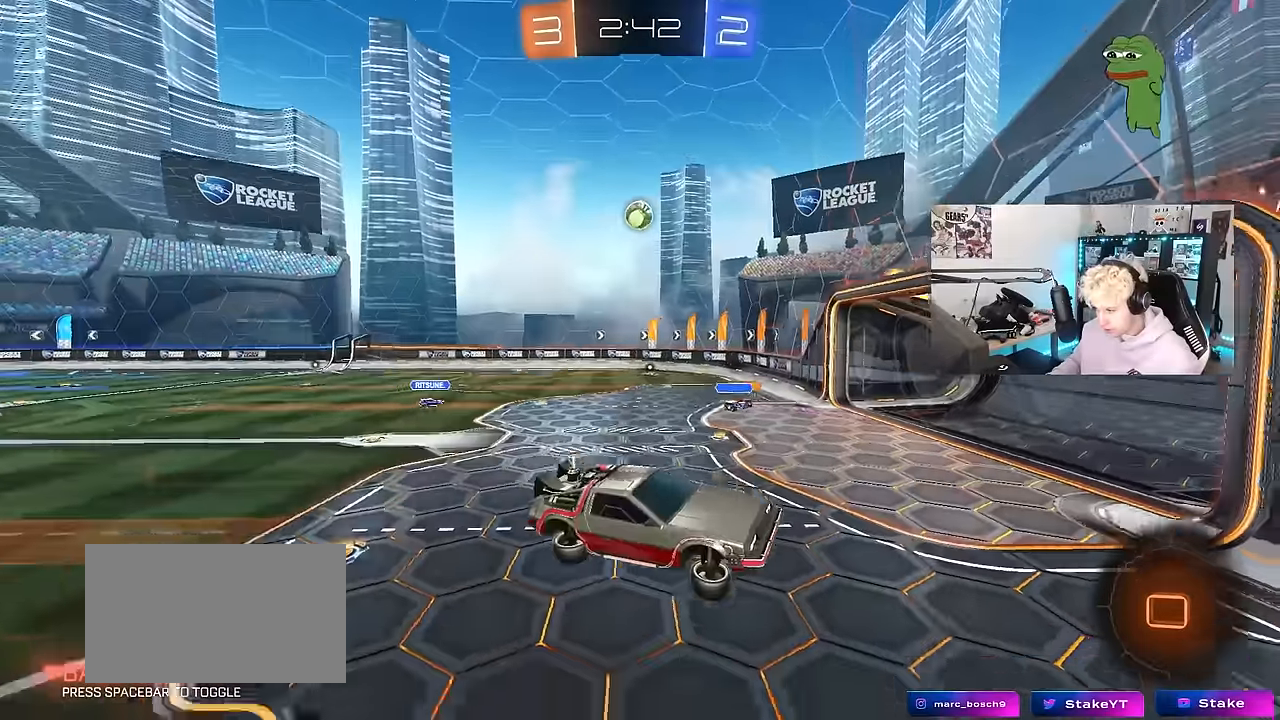
{"keys": ["d", "w"], "mouse": [], "mouse_move": "still", "events": [[17, "d", "down"], [100, "w", "down"]]}
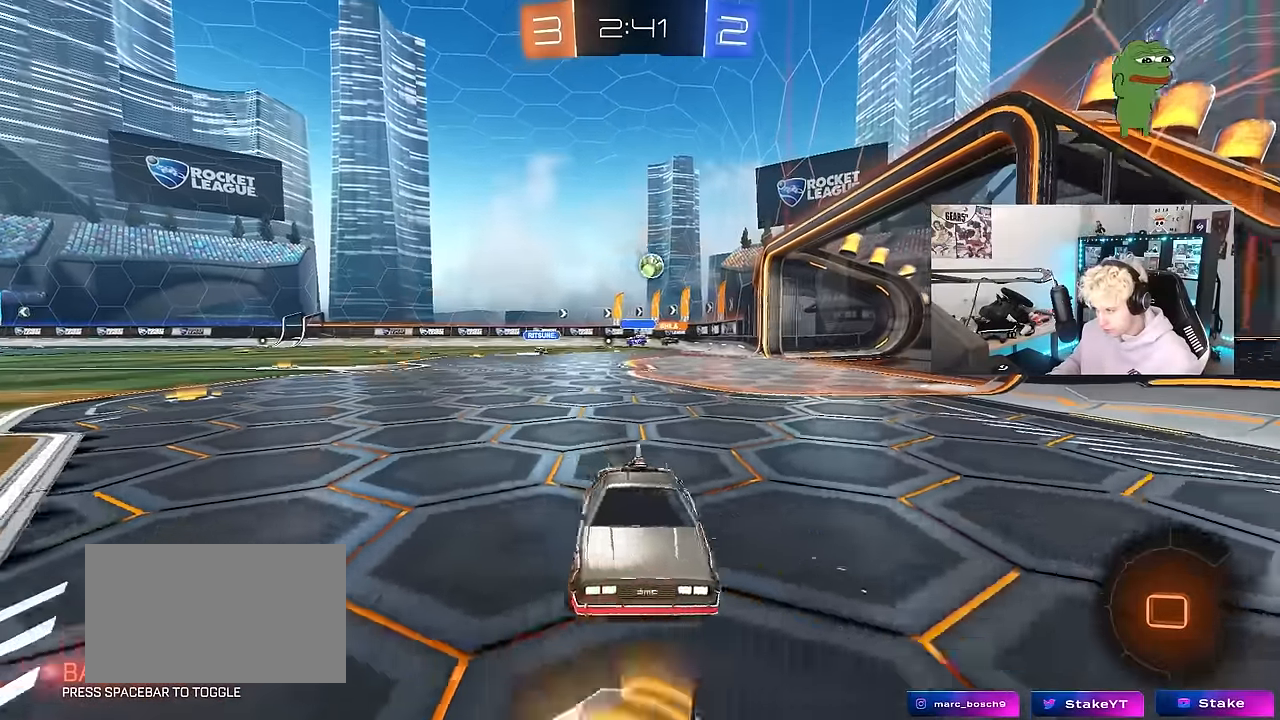
{"keys": ["a", "w"], "mouse": [], "mouse_move": "still", "events": [[84, "a", "down"], [84, "d", "up"], [117, "shift", "down"], [267, "shift", "up"]]}
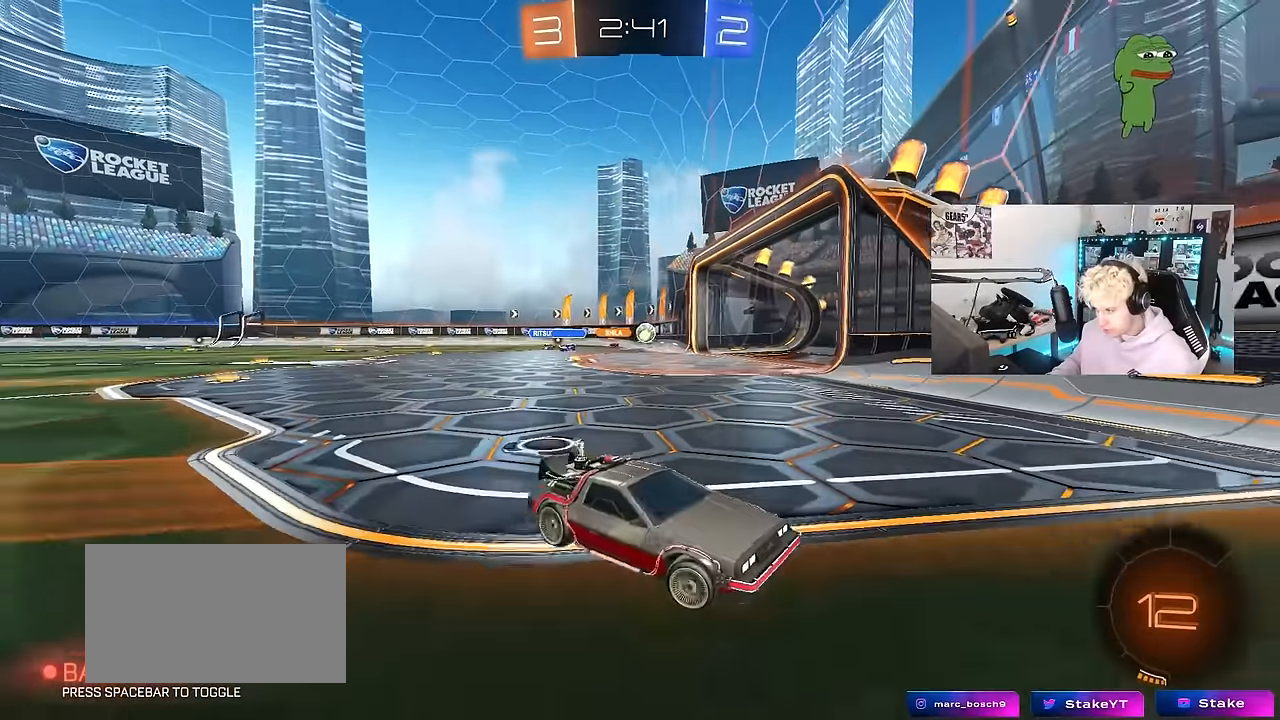
{"keys": ["a", "w"], "mouse": [], "mouse_move": "still", "events": [[234, "shift", "down"], [334, "shift", "up"]]}
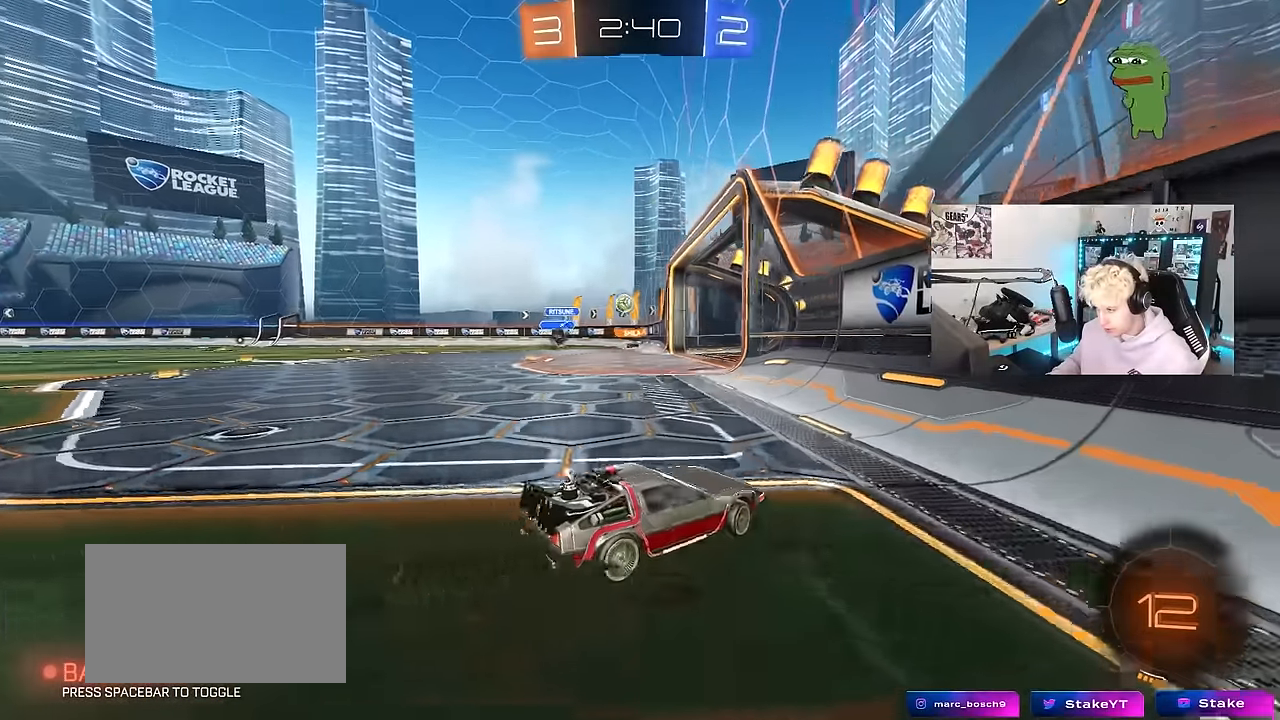
{"keys": ["w"], "mouse": [], "mouse_move": "still", "events": [[334, "a", "up"]]}
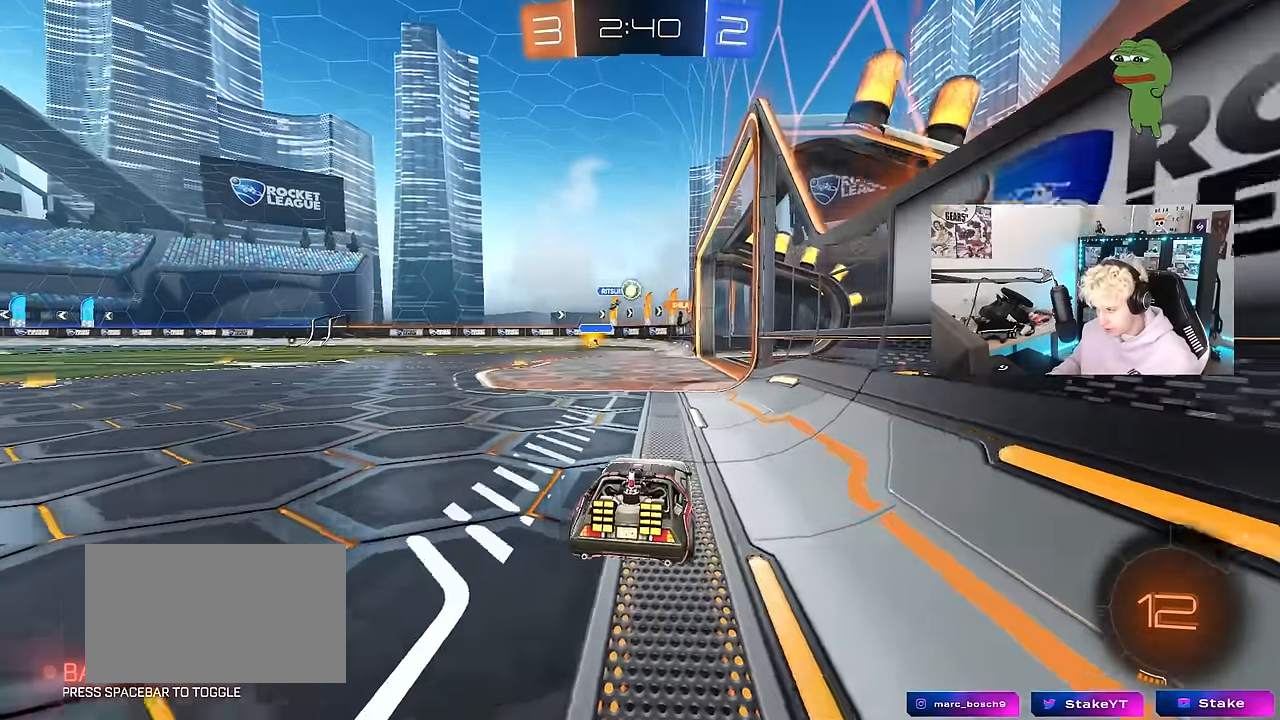
{"keys": ["w"], "mouse": [], "mouse_move": "still", "events": [[267, "a", "down"], [400, "a", "up"]]}
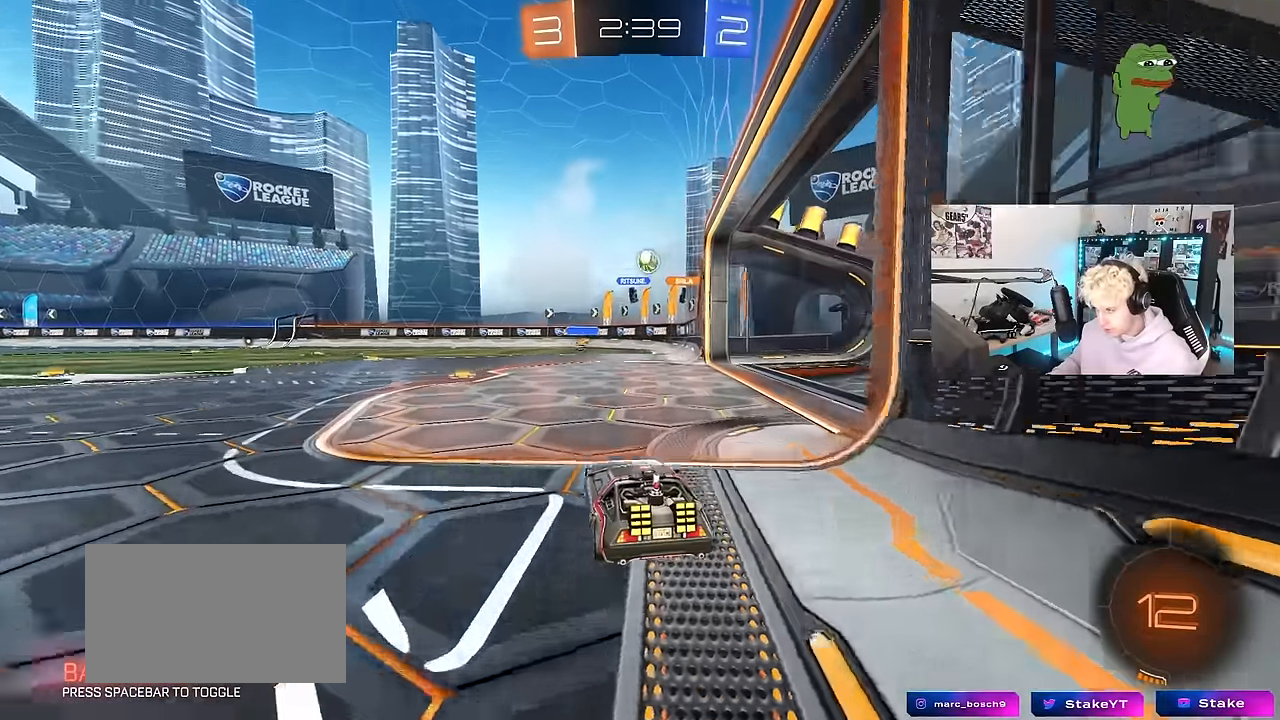
{"keys": ["a"], "mouse": [], "mouse_move": "still", "events": [[334, "a", "down"], [417, "w", "up"]]}